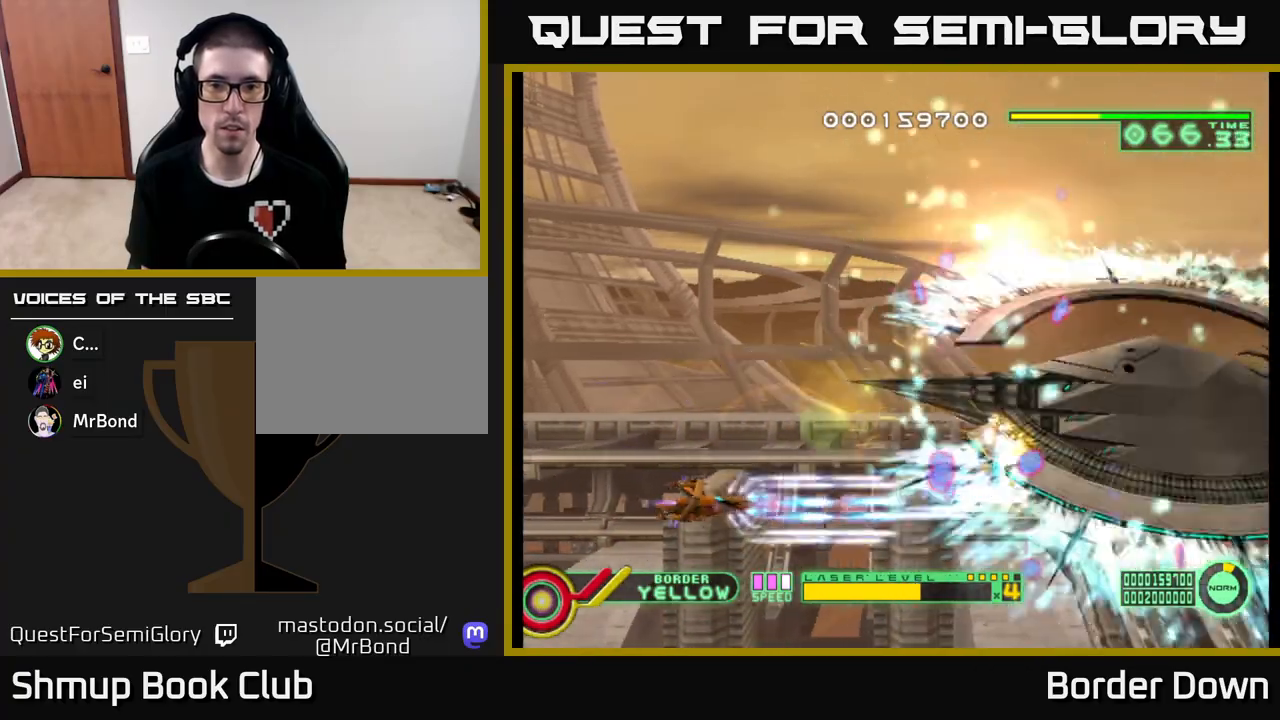
Gameplay with a controller (Xbox layout); each line is a JSON object with the inputs held at the frame after it. "events" lists button and stick changes between this image and that frame as [ms after this image, input, new state], when the widget could be followed in between.
{"buttons": ["A", "DPAD_UP"], "left_stick": "center", "right_stick": "center", "events": [[33, "DPAD_LEFT", "up"]]}
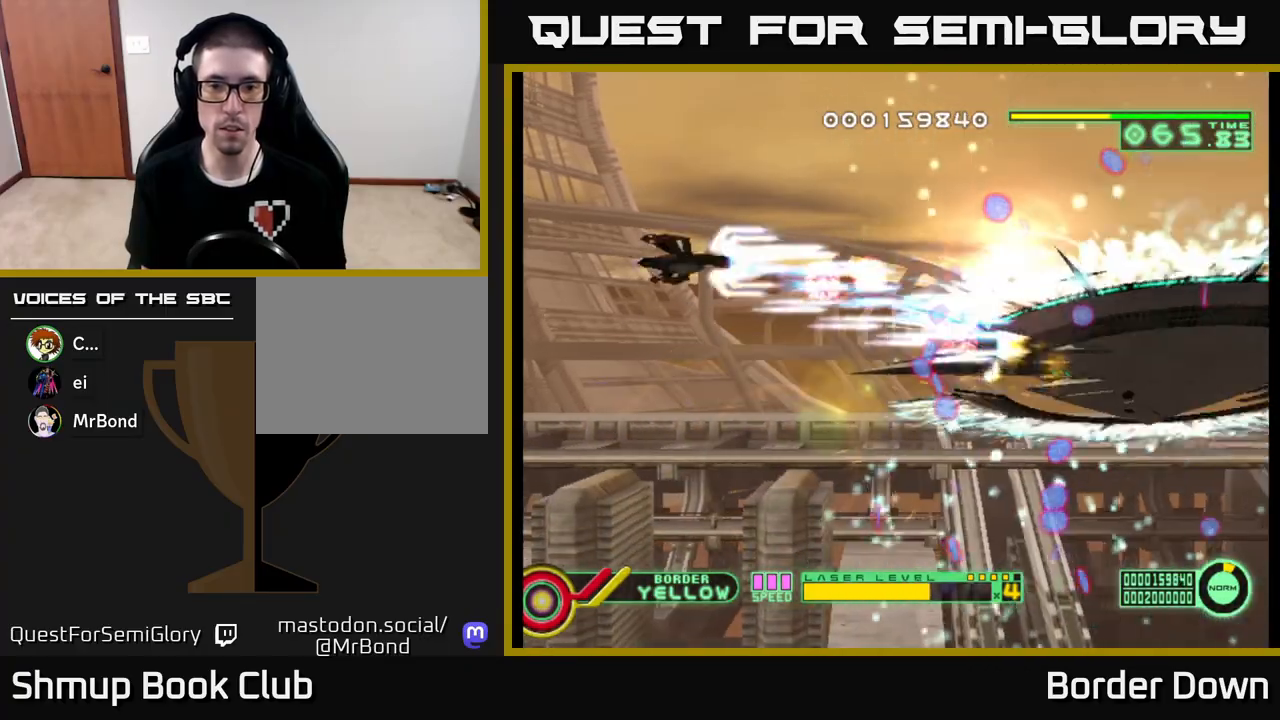
{"buttons": ["A", "DPAD_DOWN"], "left_stick": "center", "right_stick": "center", "events": [[33, "DPAD_LEFT", "down"], [50, "DPAD_UP", "up"], [83, "DPAD_DOWN", "down"], [117, "DPAD_LEFT", "up"]]}
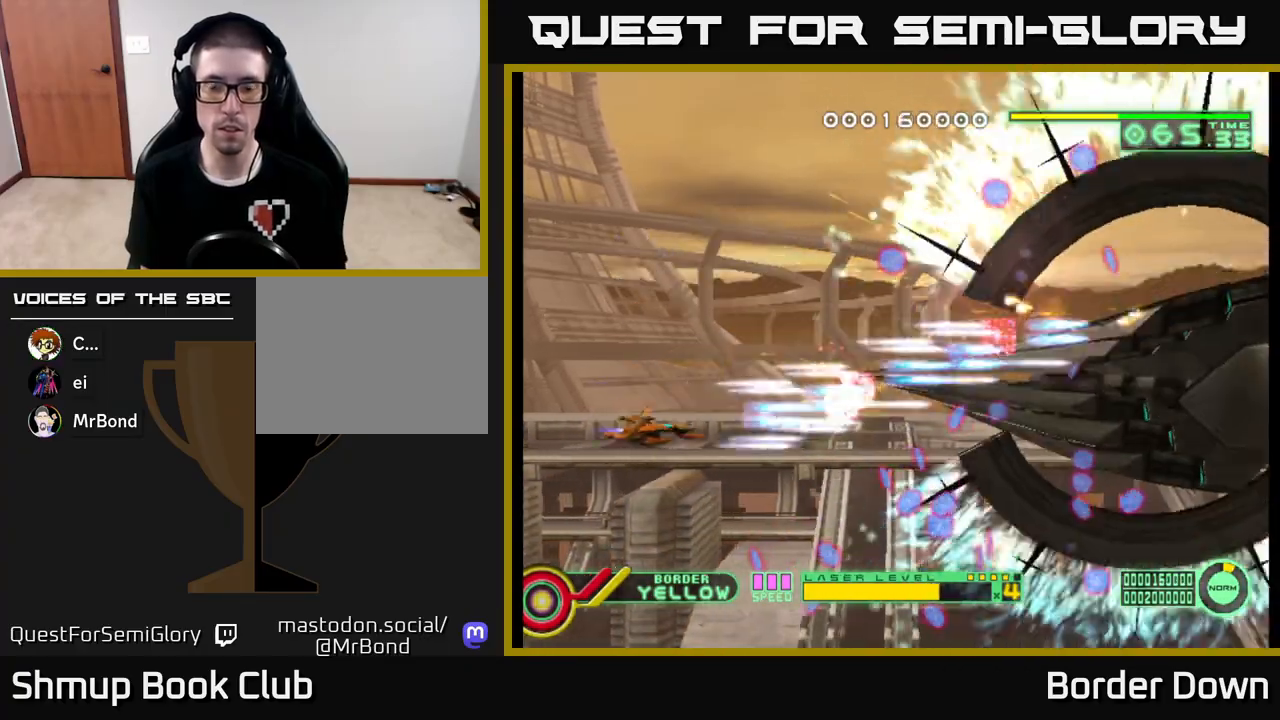
{"buttons": ["A", "DPAD_UP"], "left_stick": "center", "right_stick": "center", "events": [[183, "DPAD_DOWN", "up"], [200, "DPAD_UP", "down"], [217, "DPAD_LEFT", "down"], [383, "DPAD_LEFT", "up"]]}
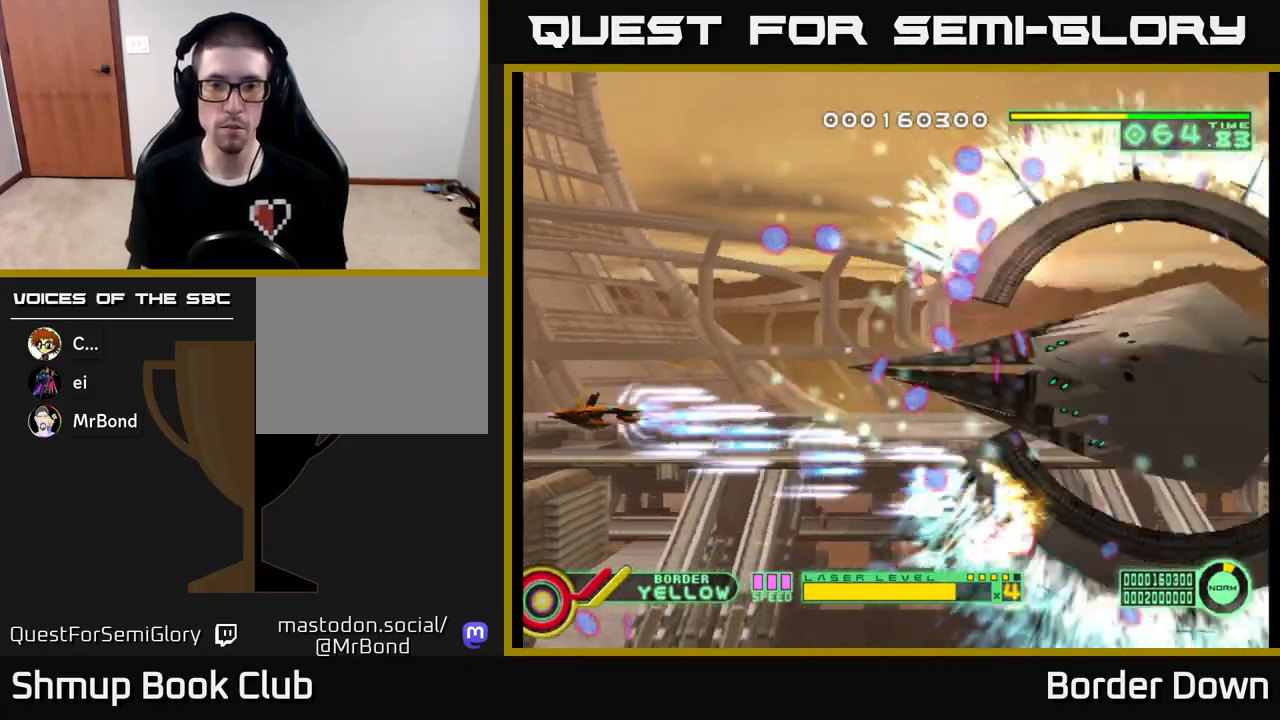
{"buttons": ["A", "DPAD_DOWN"], "left_stick": "center", "right_stick": "center", "events": [[400, "DPAD_LEFT", "down"], [417, "DPAD_UP", "up"], [483, "DPAD_DOWN", "down"], [500, "DPAD_LEFT", "up"]]}
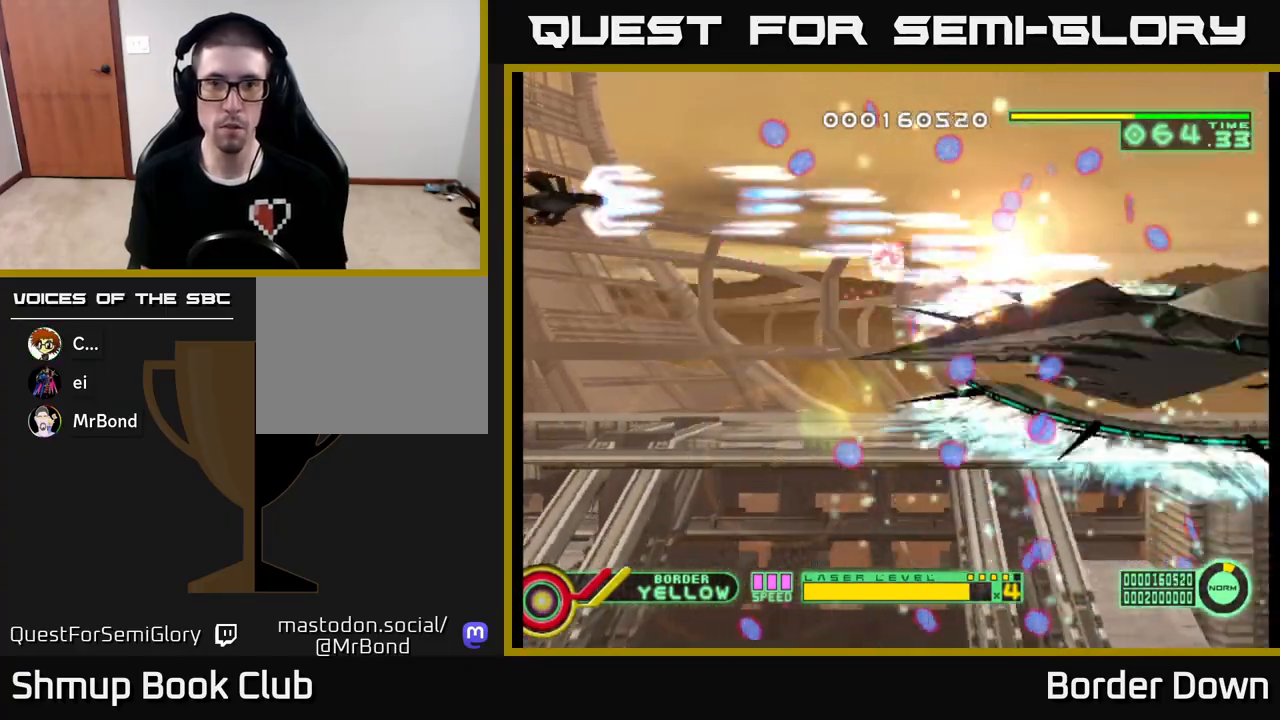
{"buttons": ["A", "DPAD_DOWN"], "left_stick": "center", "right_stick": "center", "events": []}
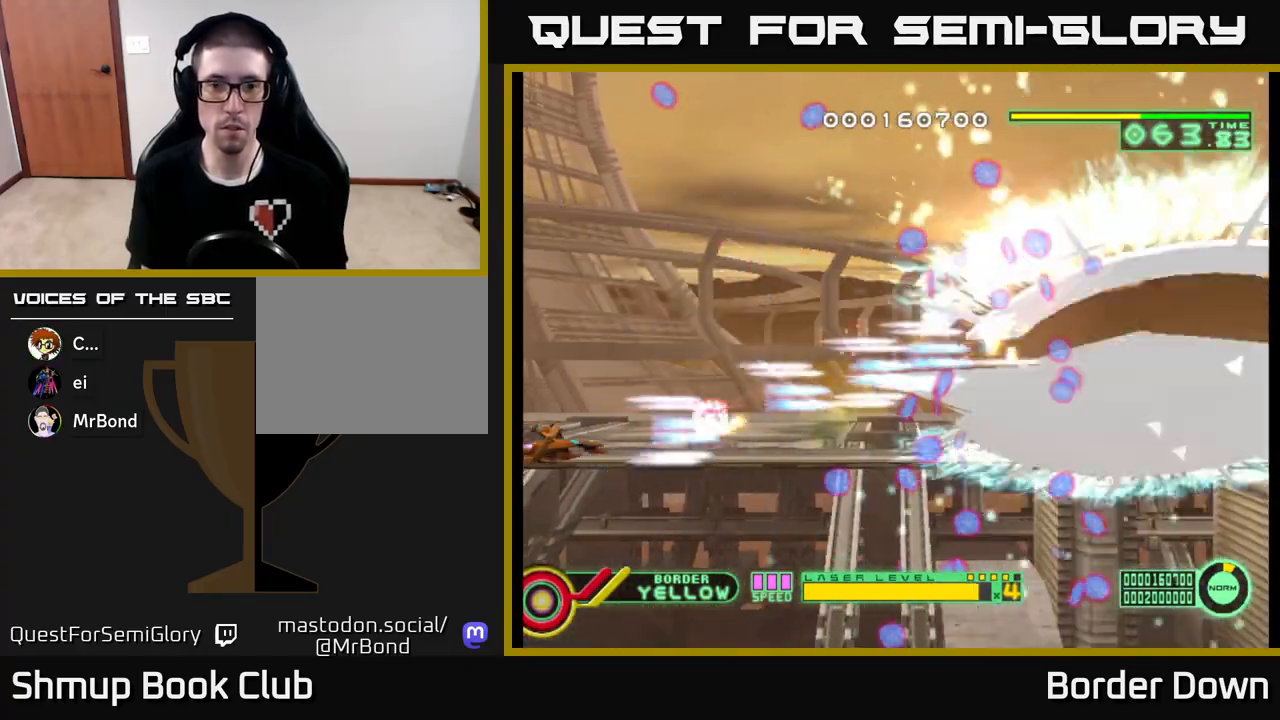
{"buttons": ["A", "DPAD_UP"], "left_stick": "center", "right_stick": "center", "events": [[150, "DPAD_DOWN", "up"], [183, "DPAD_UP", "down"]]}
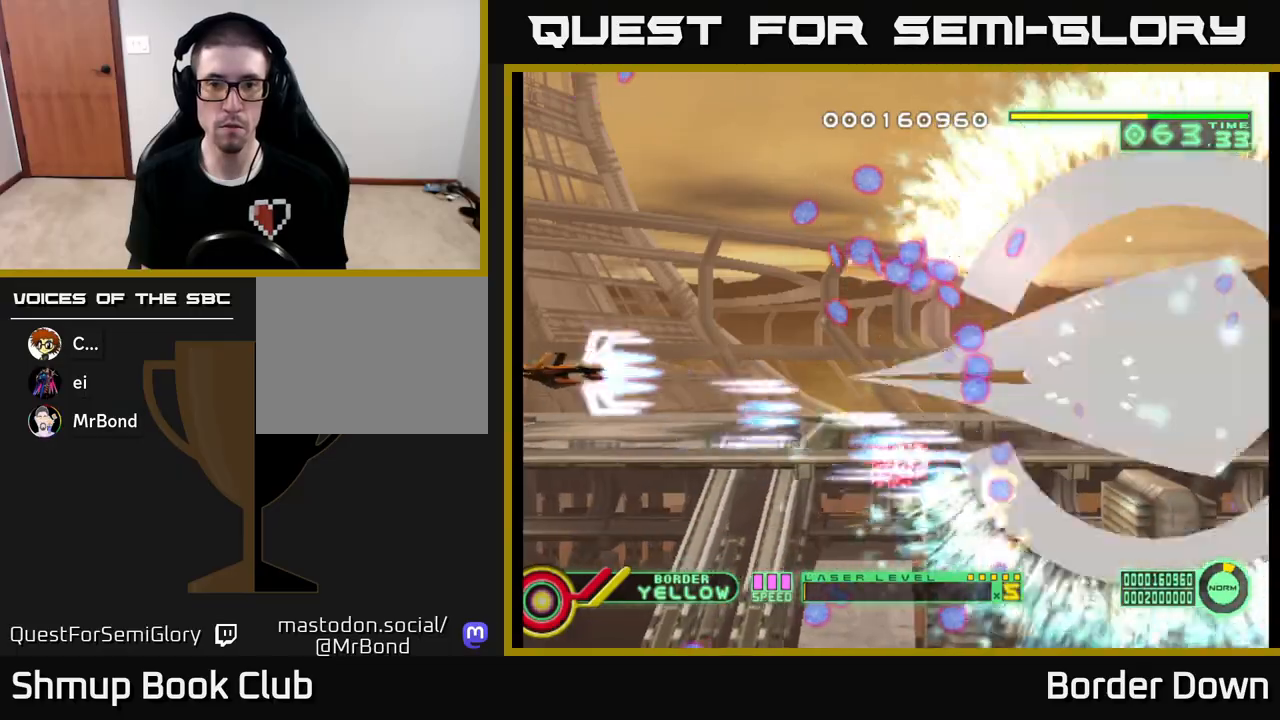
{"buttons": ["A", "DPAD_DOWN"], "left_stick": "center", "right_stick": "center", "events": [[333, "DPAD_UP", "up"], [367, "DPAD_DOWN", "down"]]}
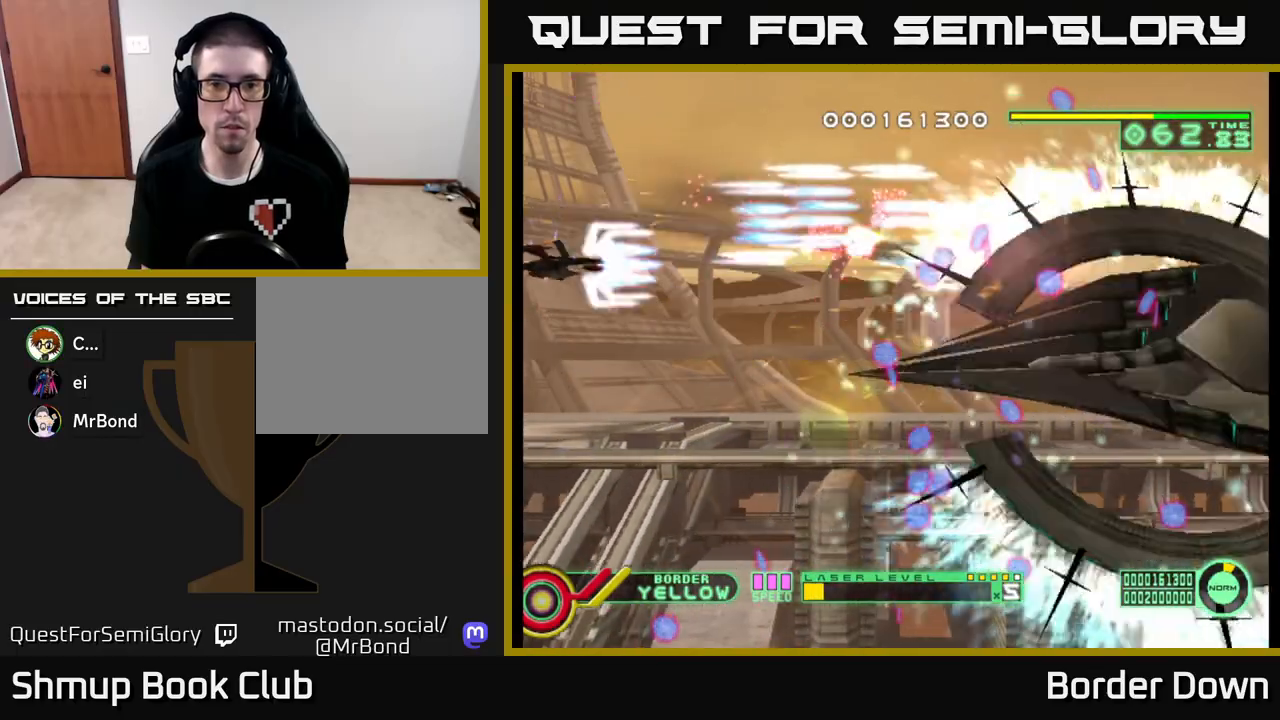
{"buttons": ["A"], "left_stick": "center", "right_stick": "center", "events": [[500, "DPAD_DOWN", "up"]]}
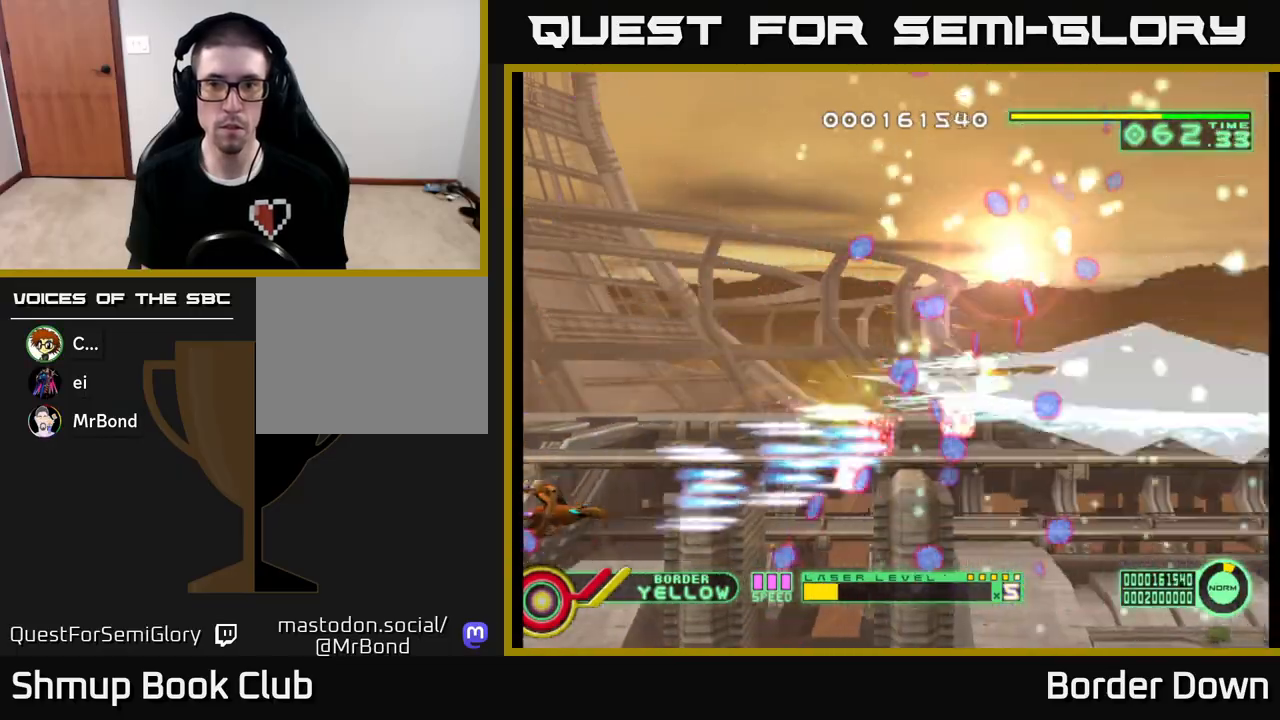
{"buttons": ["A", "DPAD_UP"], "left_stick": "center", "right_stick": "center", "events": [[33, "DPAD_UP", "down"]]}
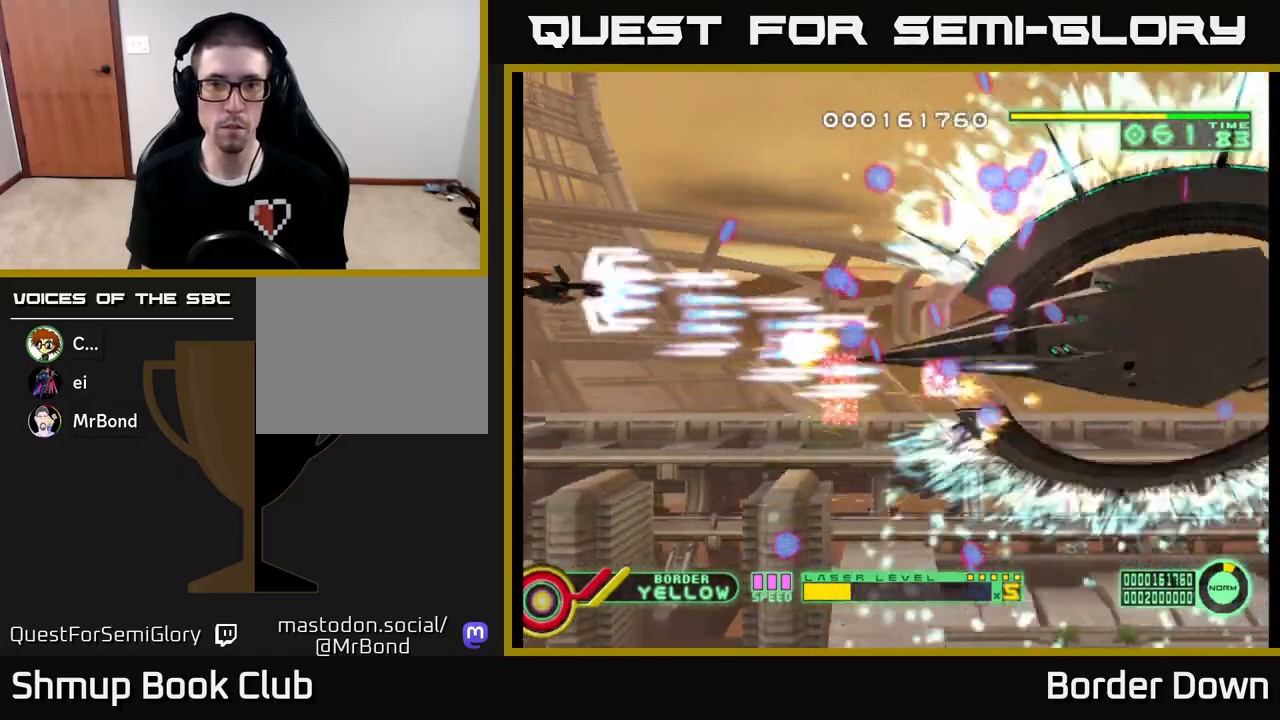
{"buttons": ["A", "DPAD_DOWN", "DPAD_RIGHT"], "left_stick": "center", "right_stick": "center", "events": [[150, "DPAD_UP", "up"], [217, "DPAD_DOWN", "down"], [467, "DPAD_RIGHT", "down"]]}
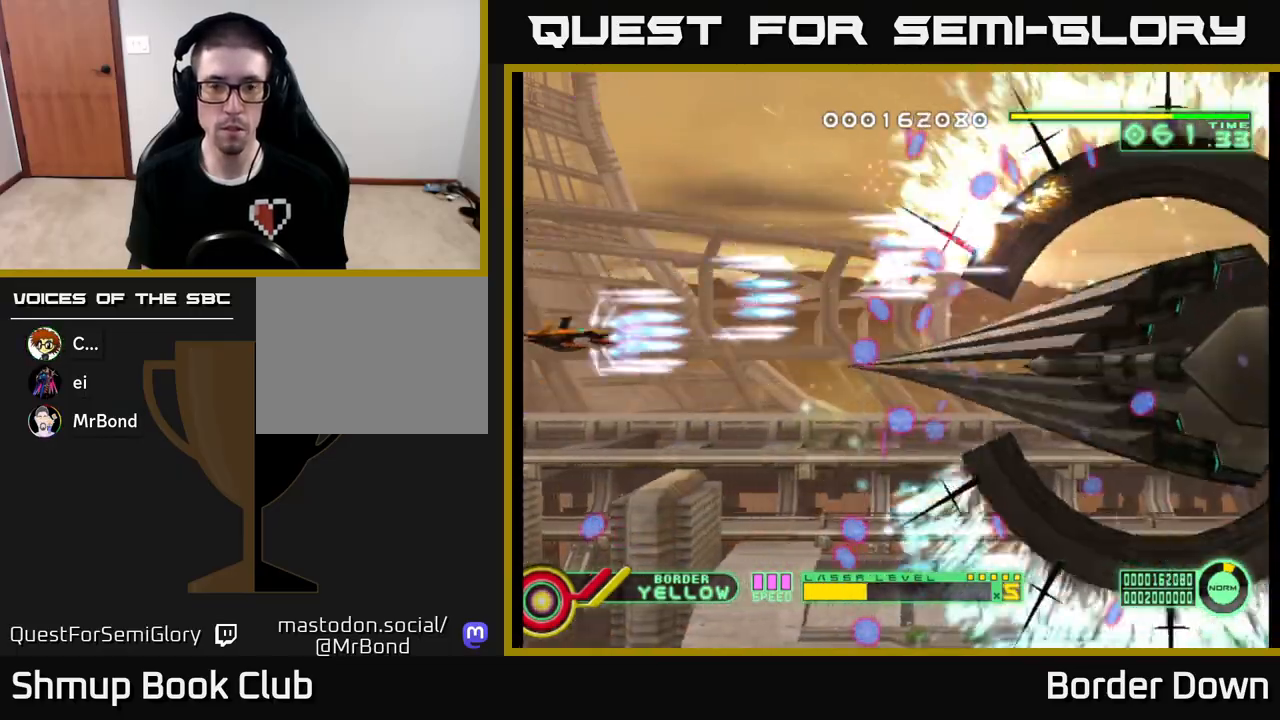
{"buttons": ["A", "DPAD_LEFT"], "left_stick": "center", "right_stick": "center", "events": [[117, "DPAD_RIGHT", "up"], [400, "DPAD_DOWN", "up"], [400, "DPAD_LEFT", "down"]]}
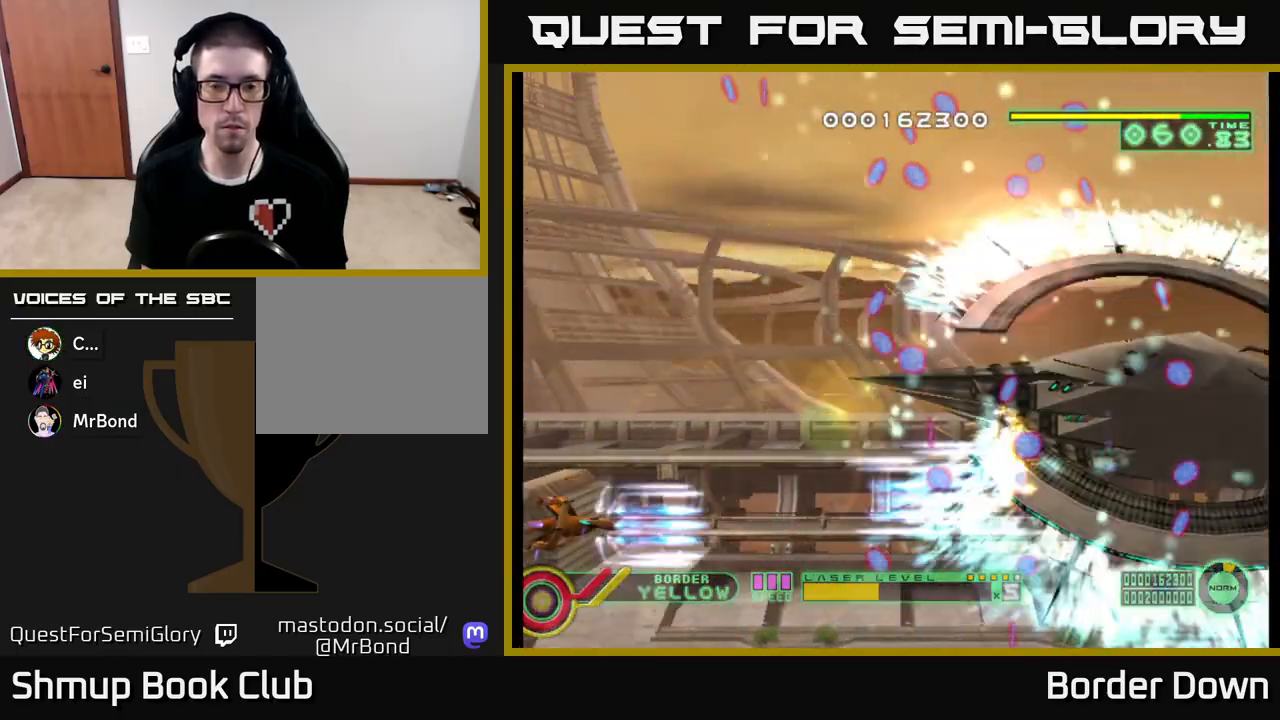
{"buttons": ["A", "DPAD_UP"], "left_stick": "center", "right_stick": "center", "events": [[17, "DPAD_UP", "down"], [67, "DPAD_LEFT", "up"]]}
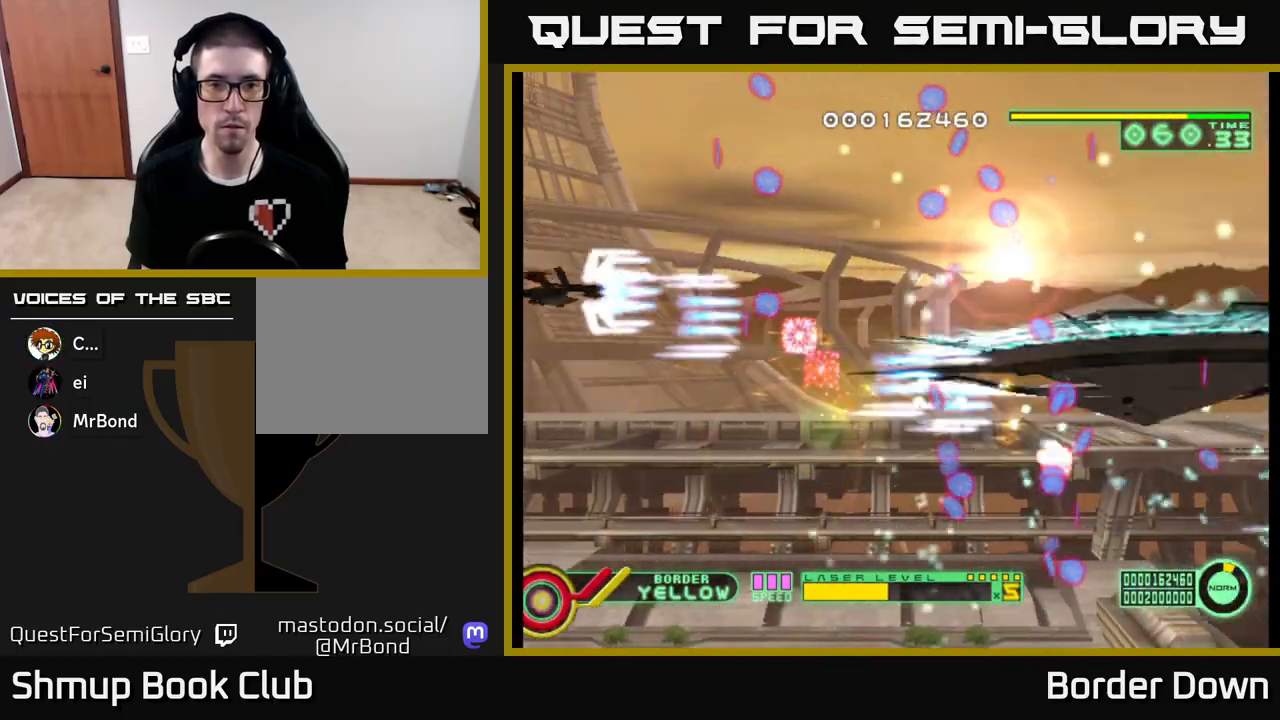
{"buttons": ["A", "DPAD_DOWN"], "left_stick": "center", "right_stick": "center", "events": [[183, "DPAD_UP", "up"], [217, "DPAD_DOWN", "down"], [400, "DPAD_RIGHT", "down"], [500, "DPAD_RIGHT", "up"]]}
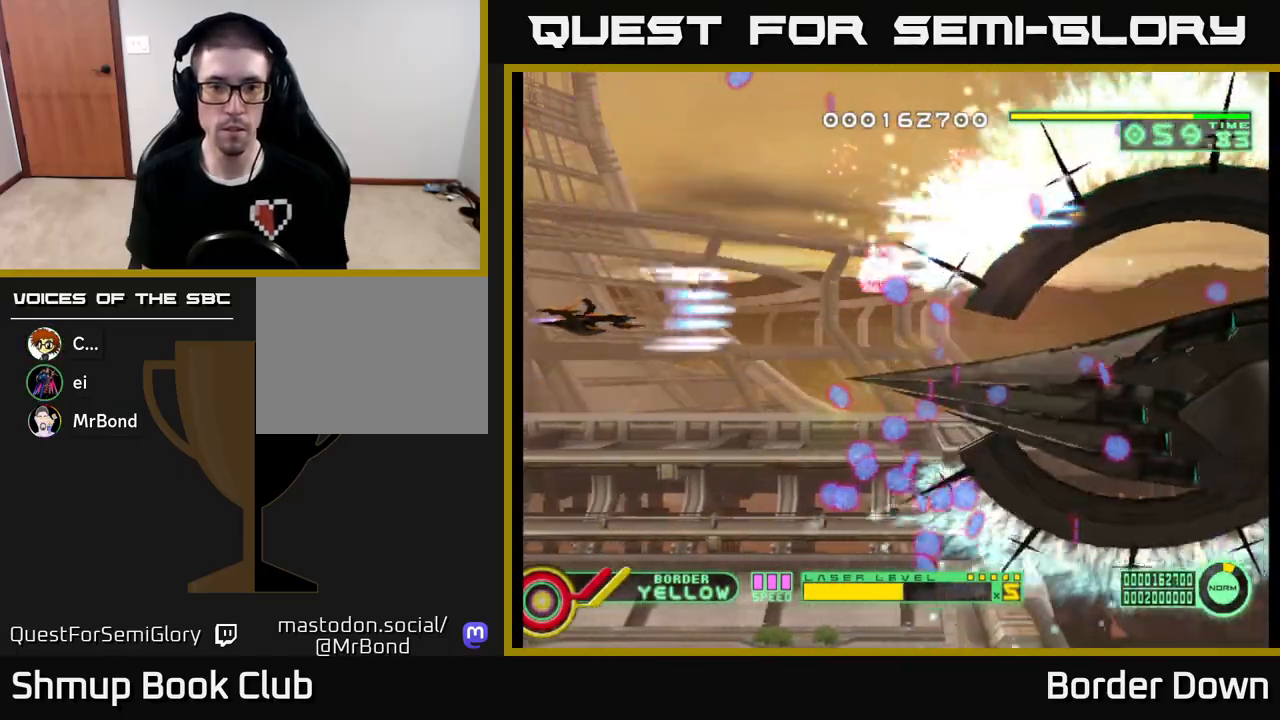
{"buttons": ["A", "DPAD_UP"], "left_stick": "center", "right_stick": "center", "events": [[367, "DPAD_DOWN", "up"], [400, "DPAD_UP", "down"]]}
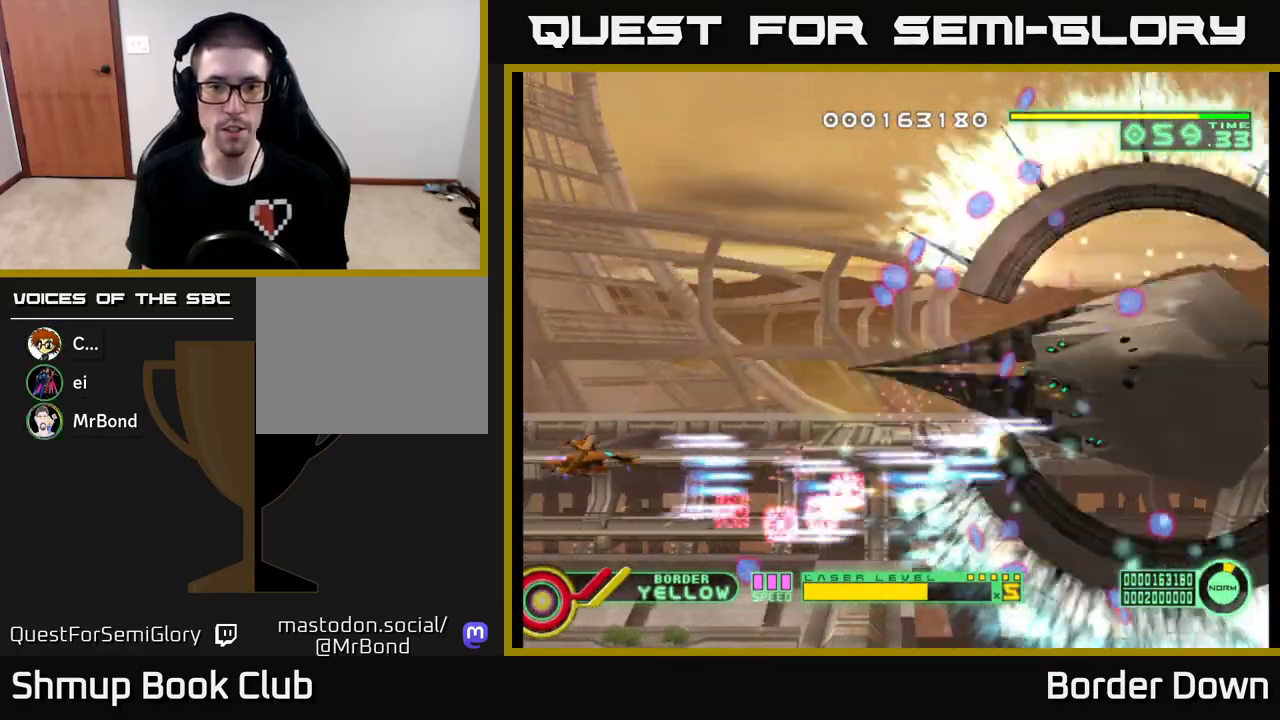
{"buttons": ["A"], "left_stick": "center", "right_stick": "center", "events": [[500, "DPAD_UP", "up"]]}
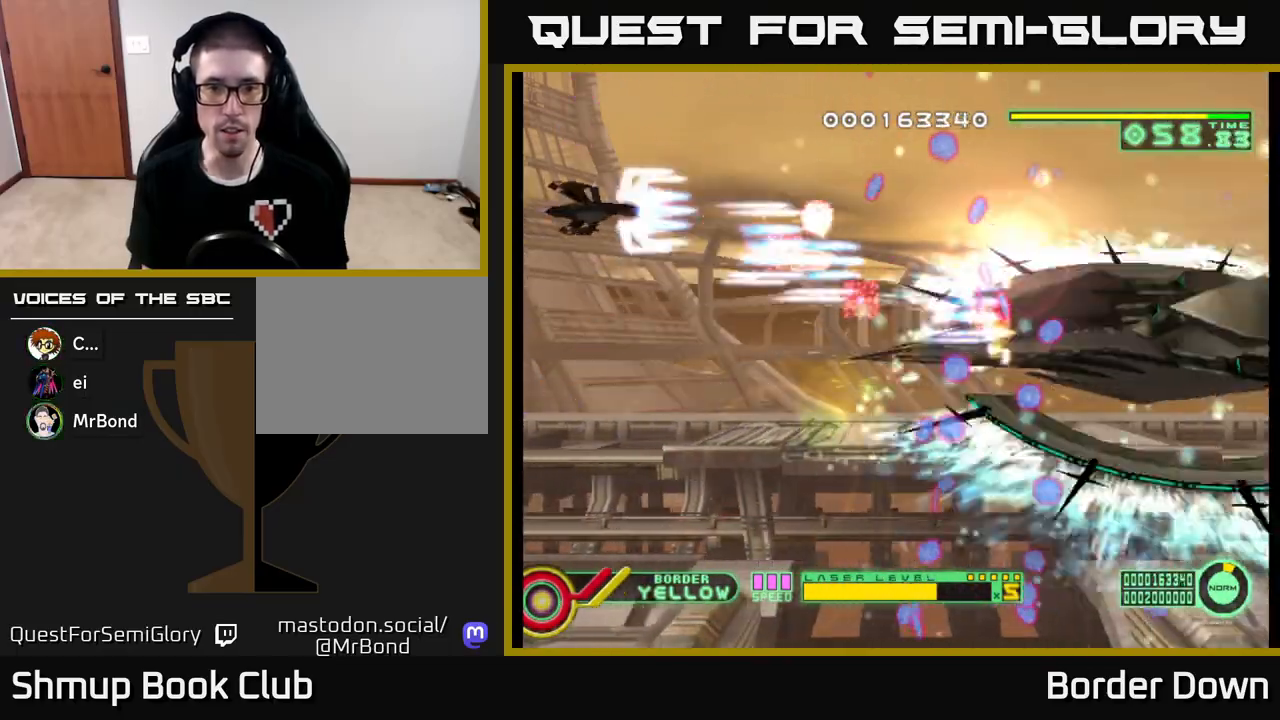
{"buttons": ["A", "DPAD_DOWN"], "left_stick": "center", "right_stick": "center", "events": [[50, "DPAD_DOWN", "down"]]}
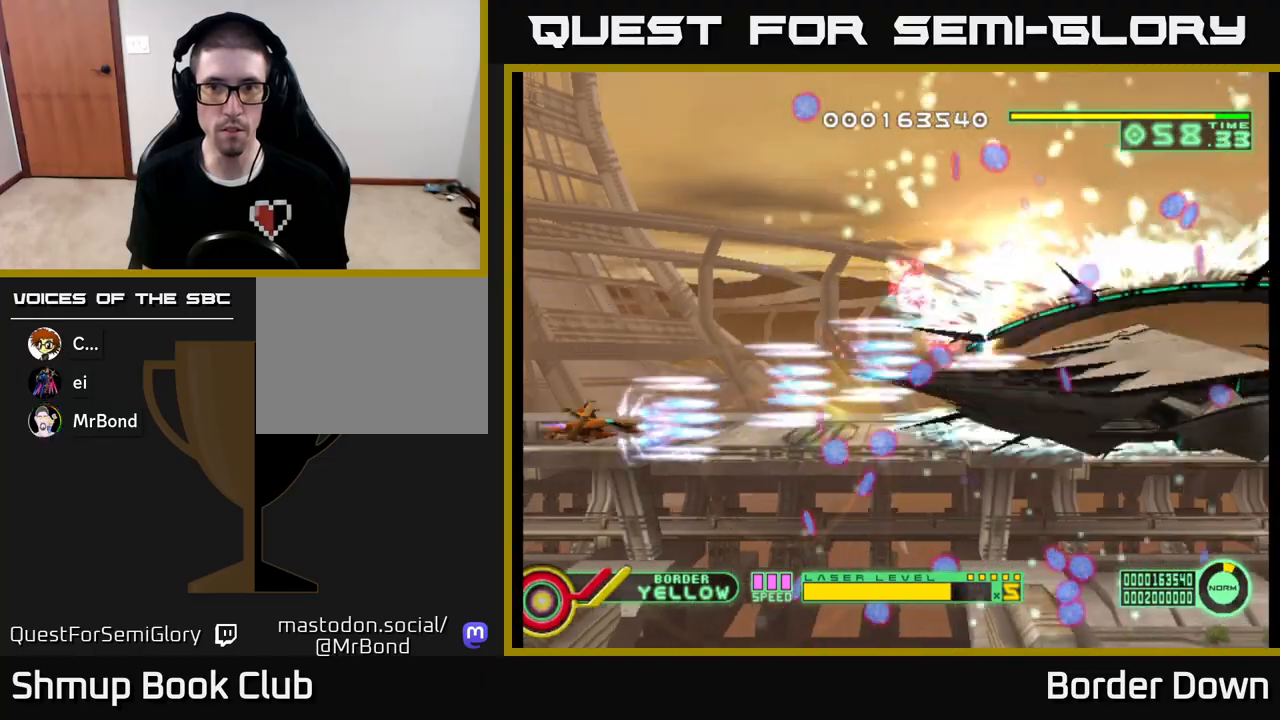
{"buttons": ["A", "DPAD_UP"], "left_stick": "center", "right_stick": "center", "events": [[150, "DPAD_DOWN", "up"], [183, "DPAD_LEFT", "down"], [183, "DPAD_UP", "down"], [267, "DPAD_LEFT", "up"]]}
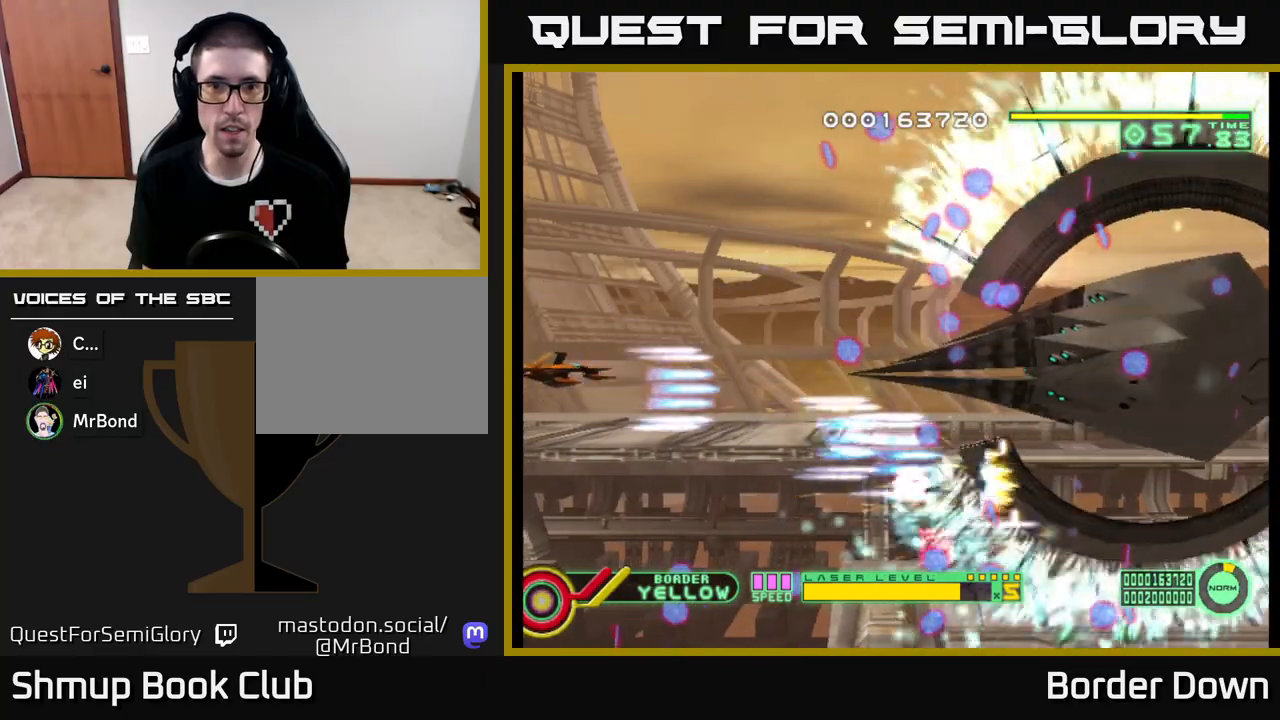
{"buttons": ["A", "DPAD_DOWN"], "left_stick": "center", "right_stick": "center", "events": [[433, "DPAD_UP", "up"], [467, "DPAD_DOWN", "down"]]}
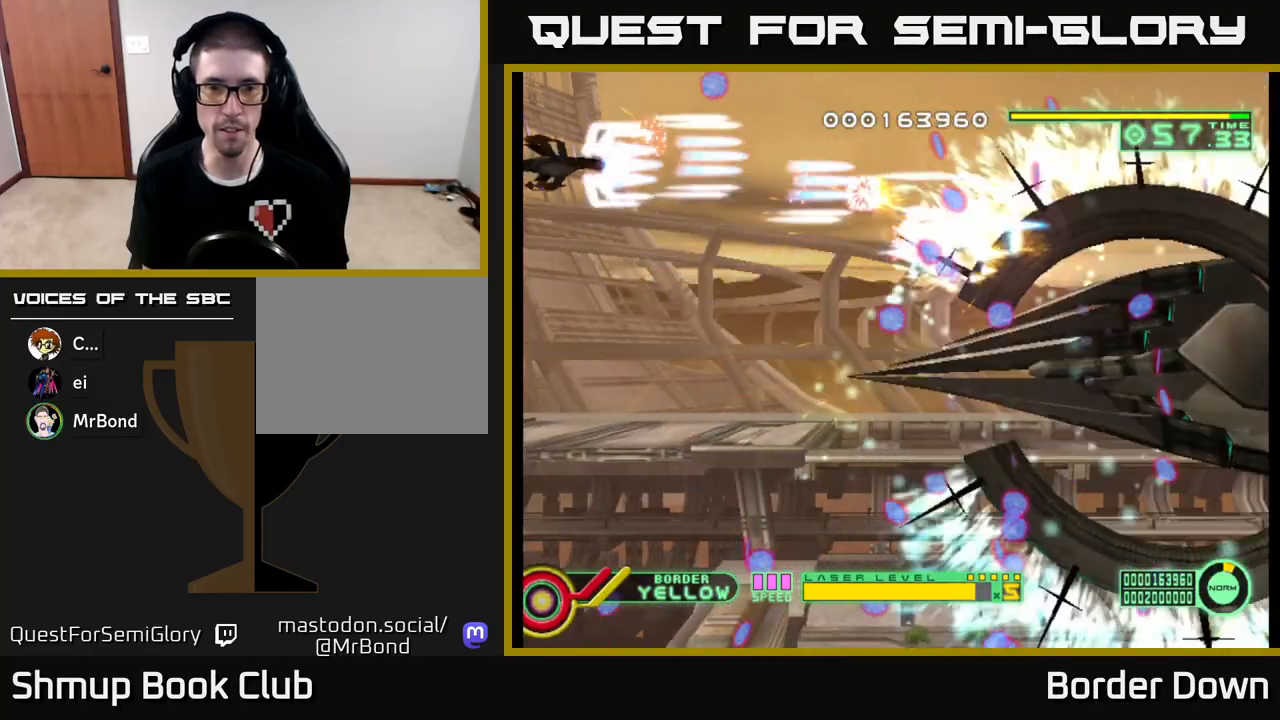
{"buttons": ["A", "DPAD_DOWN", "DPAD_RIGHT"], "left_stick": "center", "right_stick": "center", "events": [[367, "DPAD_RIGHT", "down"], [400, "DPAD_DOWN", "up"], [483, "DPAD_DOWN", "down"]]}
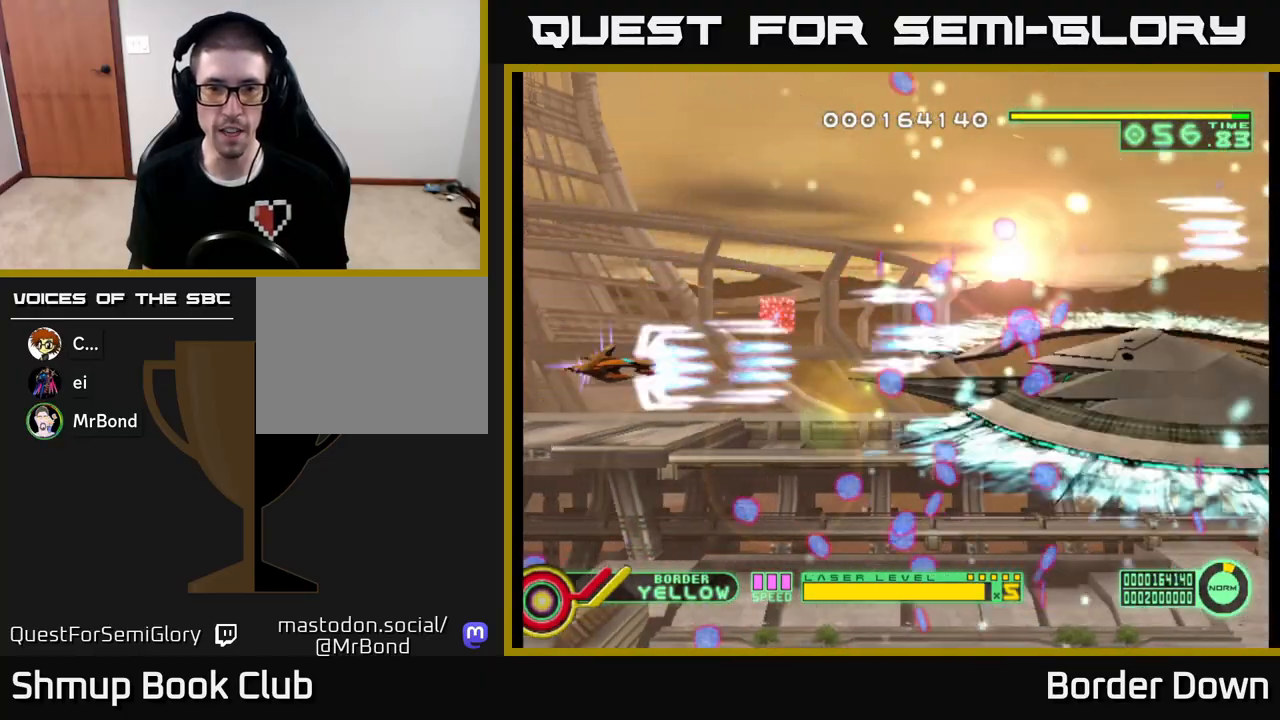
{"buttons": ["A", "DPAD_UP"], "left_stick": "center", "right_stick": "center", "events": [[33, "DPAD_RIGHT", "up"], [167, "DPAD_LEFT", "down"], [183, "DPAD_DOWN", "up"], [283, "DPAD_UP", "down"], [333, "DPAD_LEFT", "up"]]}
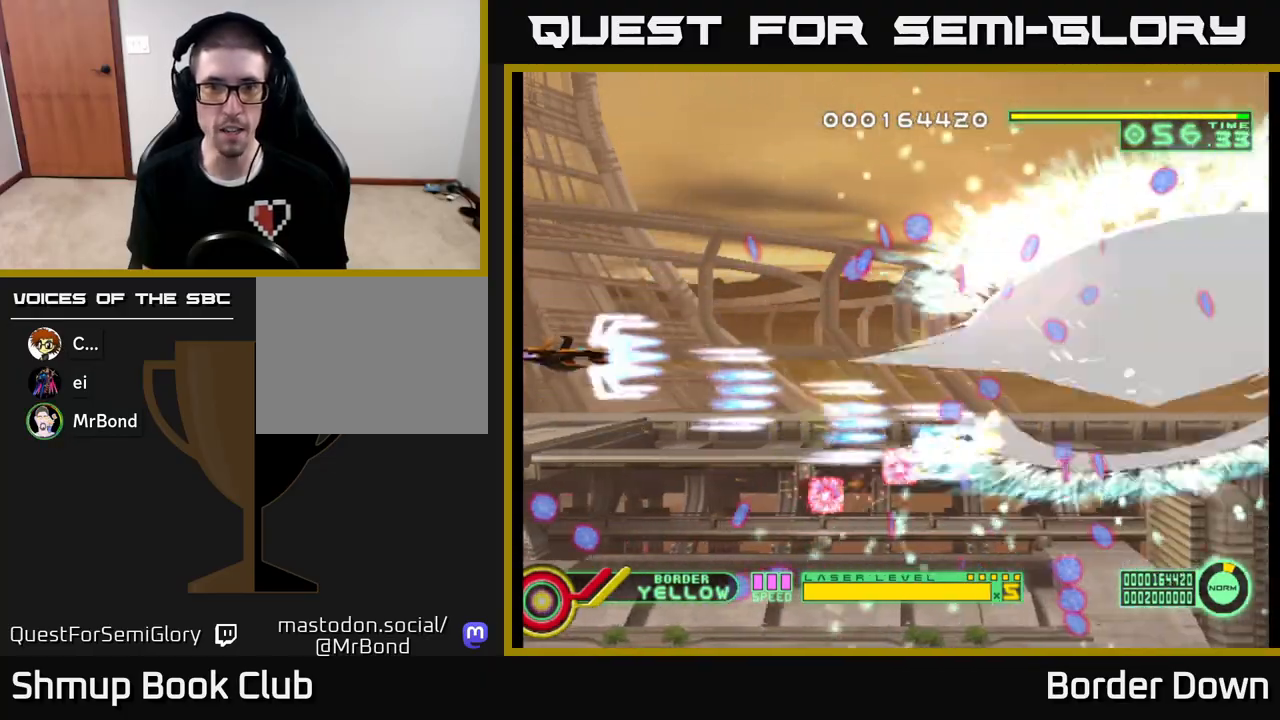
{"buttons": [], "left_stick": "center", "right_stick": "center", "events": [[100, "A", "up"], [150, "DPAD_UP", "up"], [183, "DPAD_DOWN", "down"], [367, "DPAD_DOWN", "up"]]}
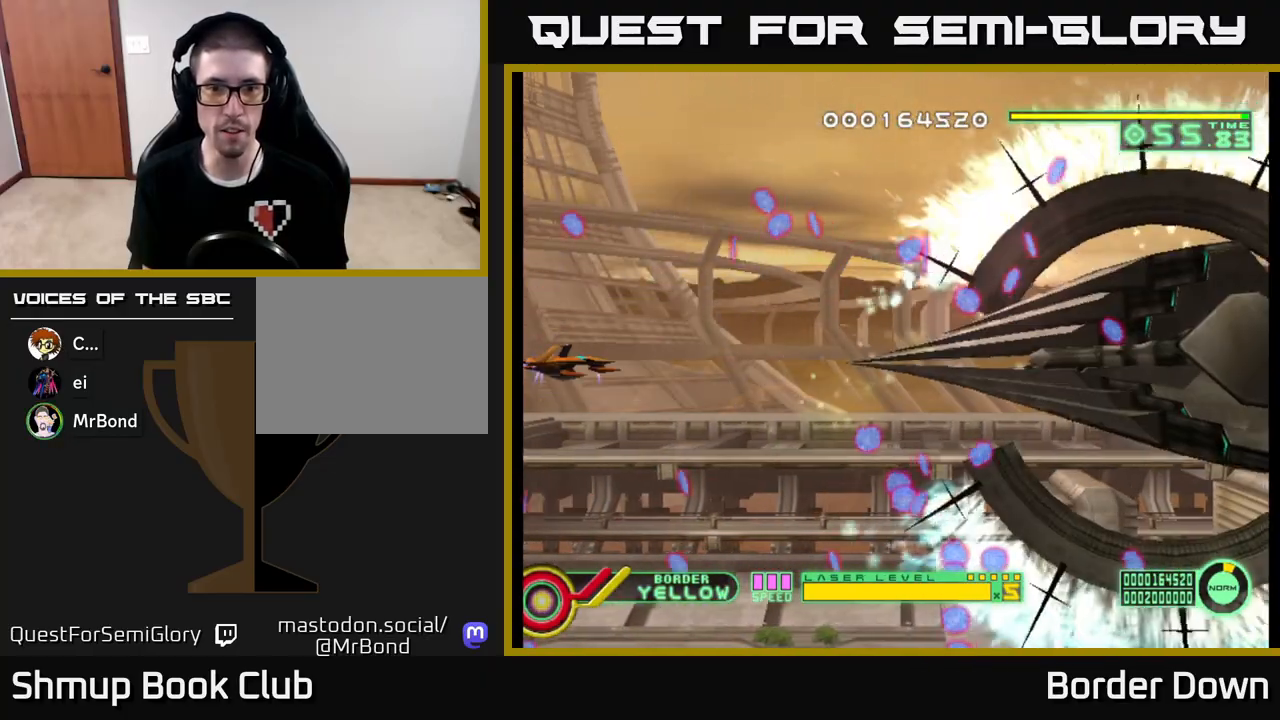
{"buttons": [], "left_stick": "center", "right_stick": "center", "events": []}
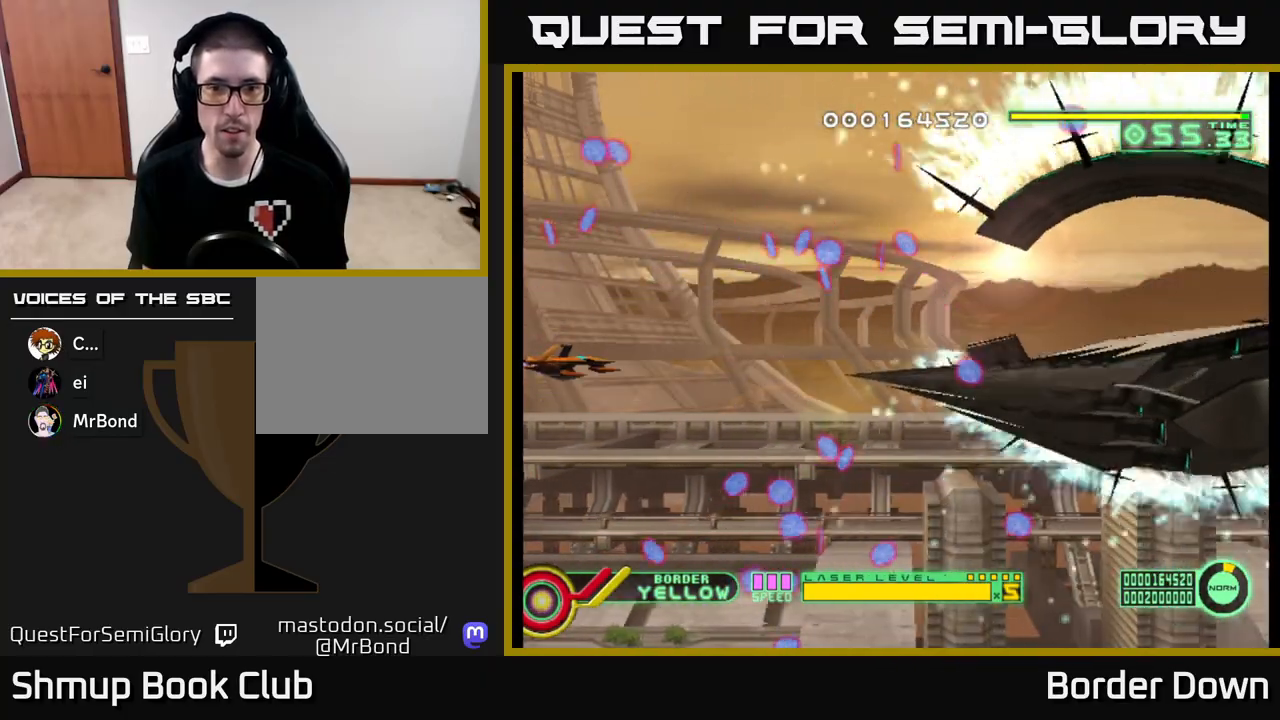
{"buttons": ["B"], "left_stick": "center", "right_stick": "center", "events": [[317, "B", "down"]]}
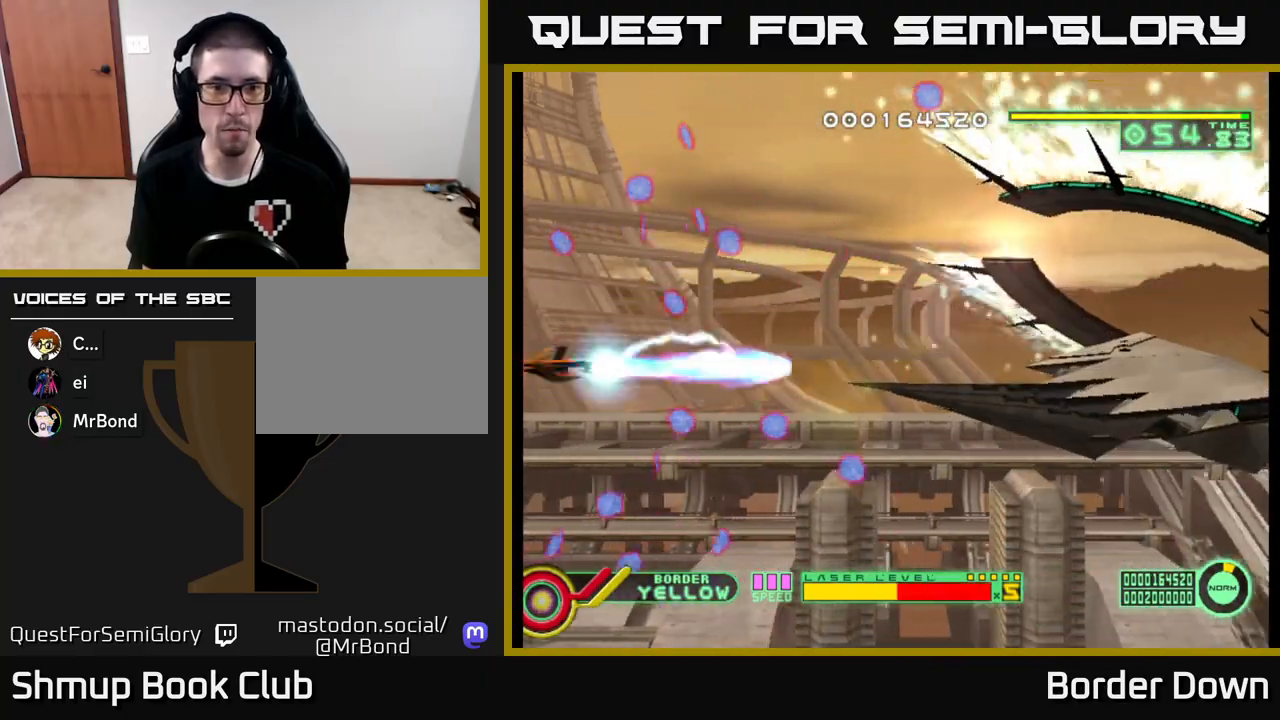
{"buttons": ["B", "DPAD_RIGHT"], "left_stick": "center", "right_stick": "center", "events": [[50, "DPAD_LEFT", "down"], [100, "DPAD_UP", "down"], [150, "DPAD_UP", "up"], [167, "DPAD_LEFT", "up"], [183, "DPAD_DOWN", "down"], [367, "DPAD_RIGHT", "down"], [483, "DPAD_DOWN", "up"]]}
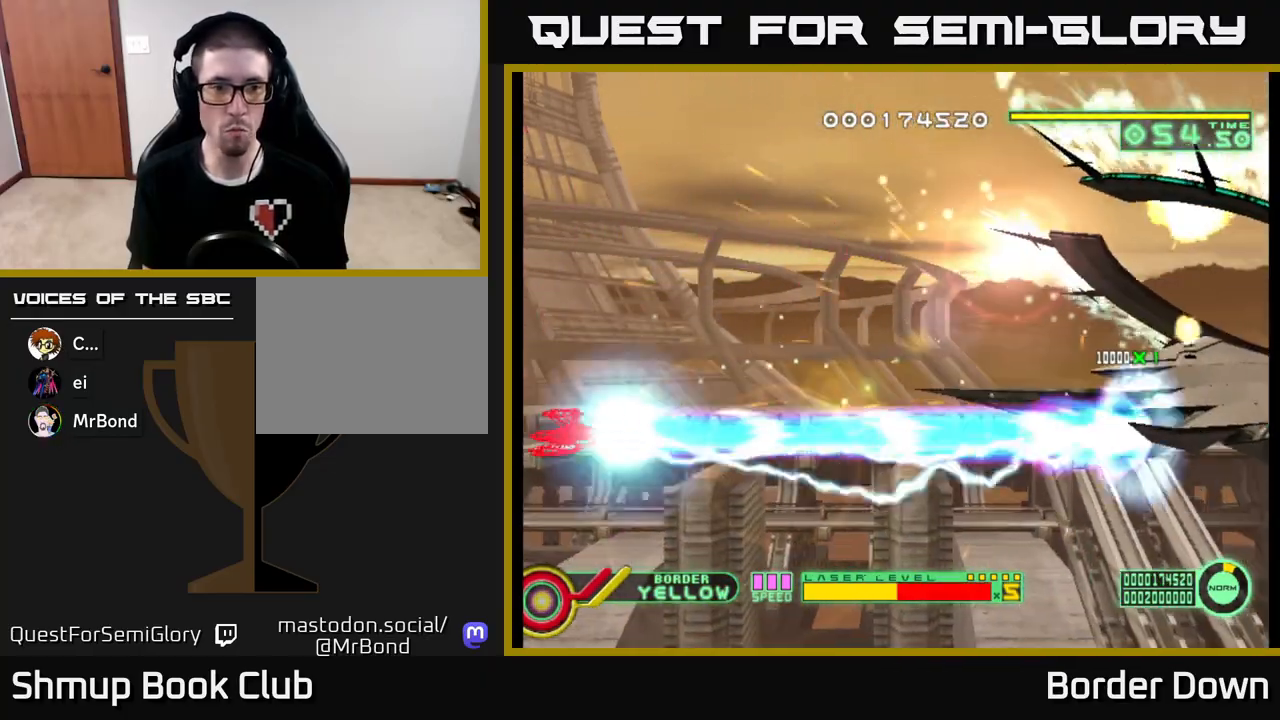
{"buttons": ["DPAD_UP", "DPAD_RIGHT"], "left_stick": "center", "right_stick": "center", "events": [[133, "DPAD_UP", "down"], [150, "DPAD_RIGHT", "up"], [167, "B", "up"], [250, "A", "down"], [267, "DPAD_RIGHT", "down"], [333, "A", "up"], [417, "A", "down"], [500, "A", "up"]]}
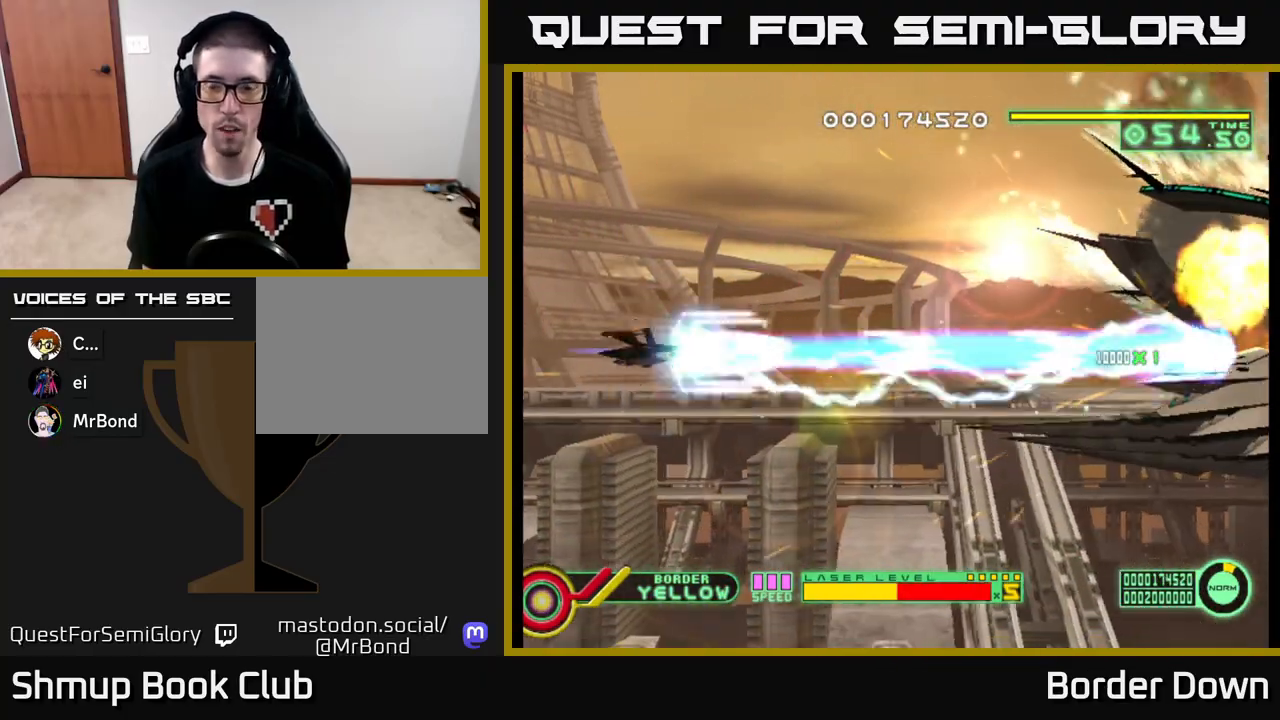
{"buttons": ["A", "DPAD_DOWN"], "left_stick": "center", "right_stick": "center", "events": [[33, "DPAD_UP", "up"], [83, "A", "down"], [450, "DPAD_DOWN", "down"], [500, "DPAD_RIGHT", "up"]]}
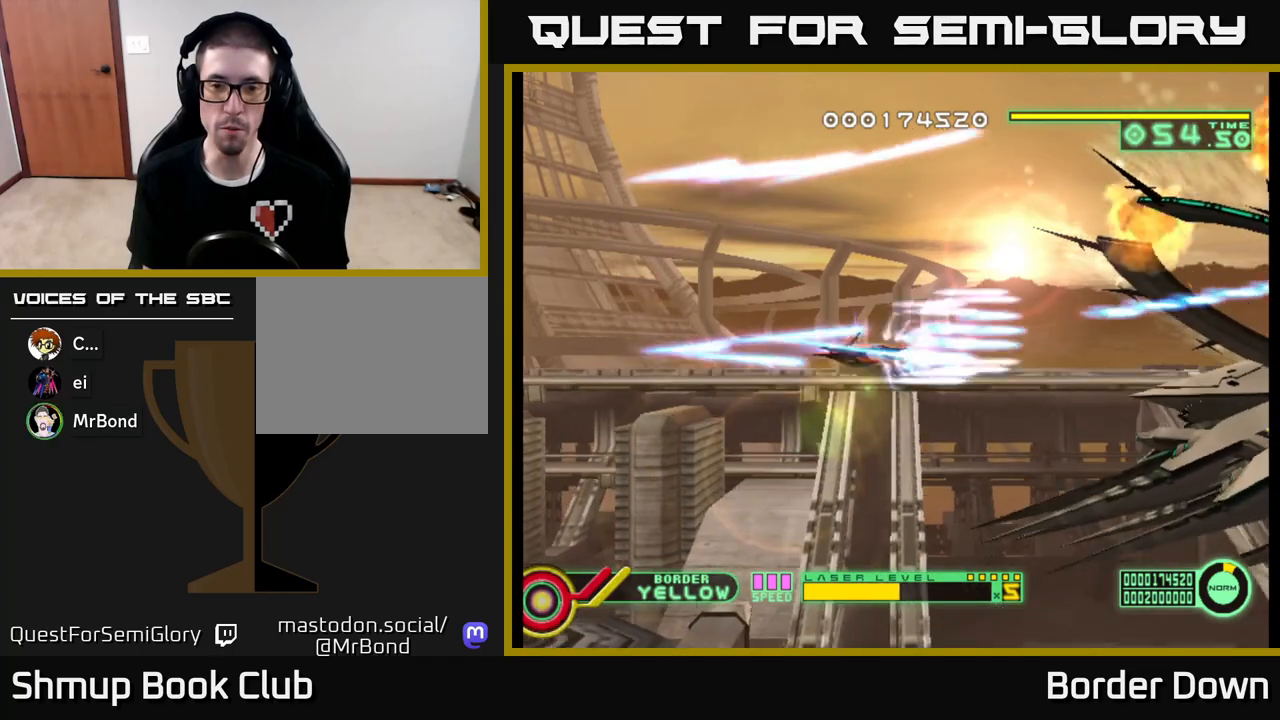
{"buttons": ["A", "DPAD_UP"], "left_stick": "center", "right_stick": "center", "events": [[283, "DPAD_LEFT", "down"], [300, "DPAD_DOWN", "up"], [400, "DPAD_UP", "down"], [433, "DPAD_LEFT", "up"]]}
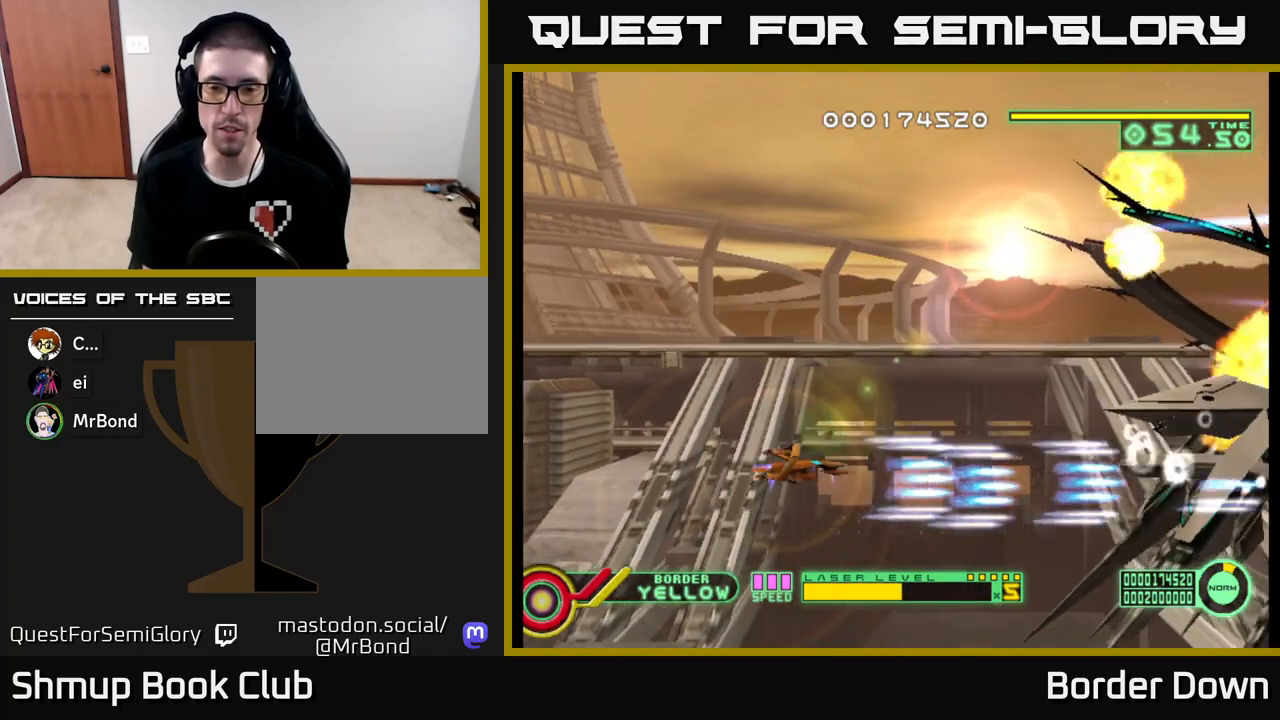
{"buttons": ["A"], "left_stick": "center", "right_stick": "center", "events": [[50, "DPAD_RIGHT", "down"], [83, "DPAD_UP", "up"], [150, "DPAD_RIGHT", "up"]]}
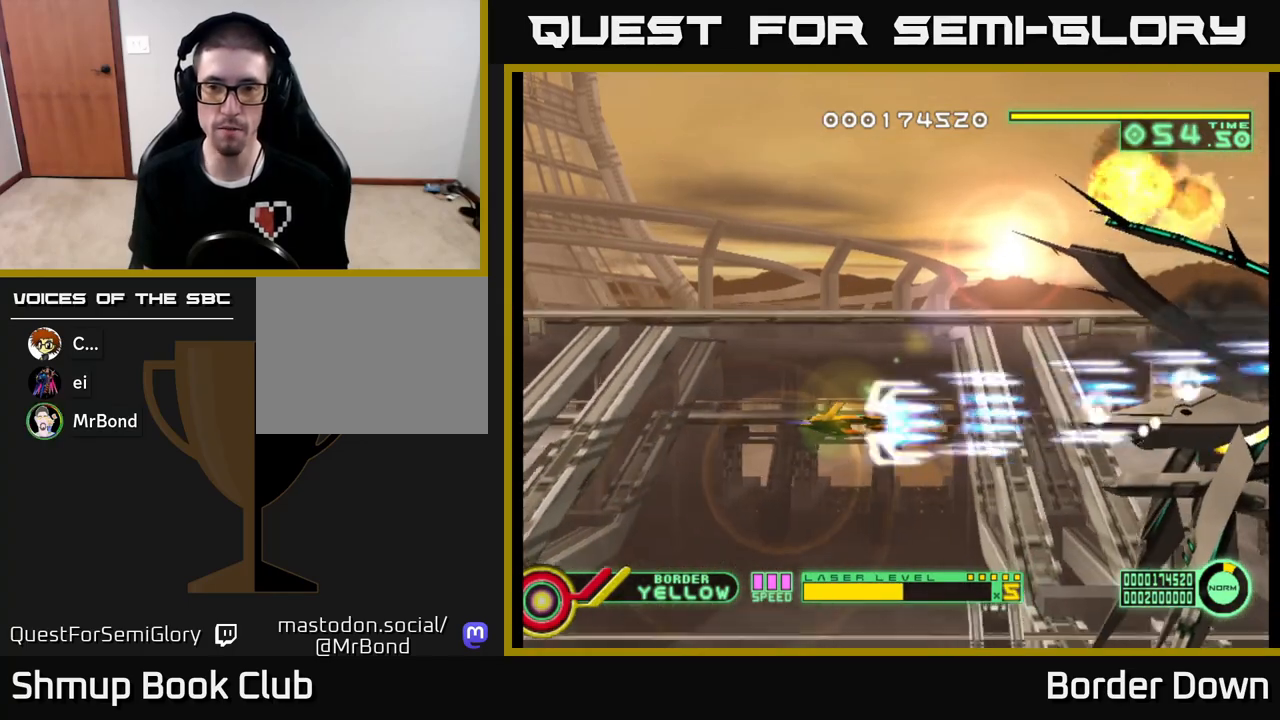
{"buttons": ["A"], "left_stick": "center", "right_stick": "center", "events": []}
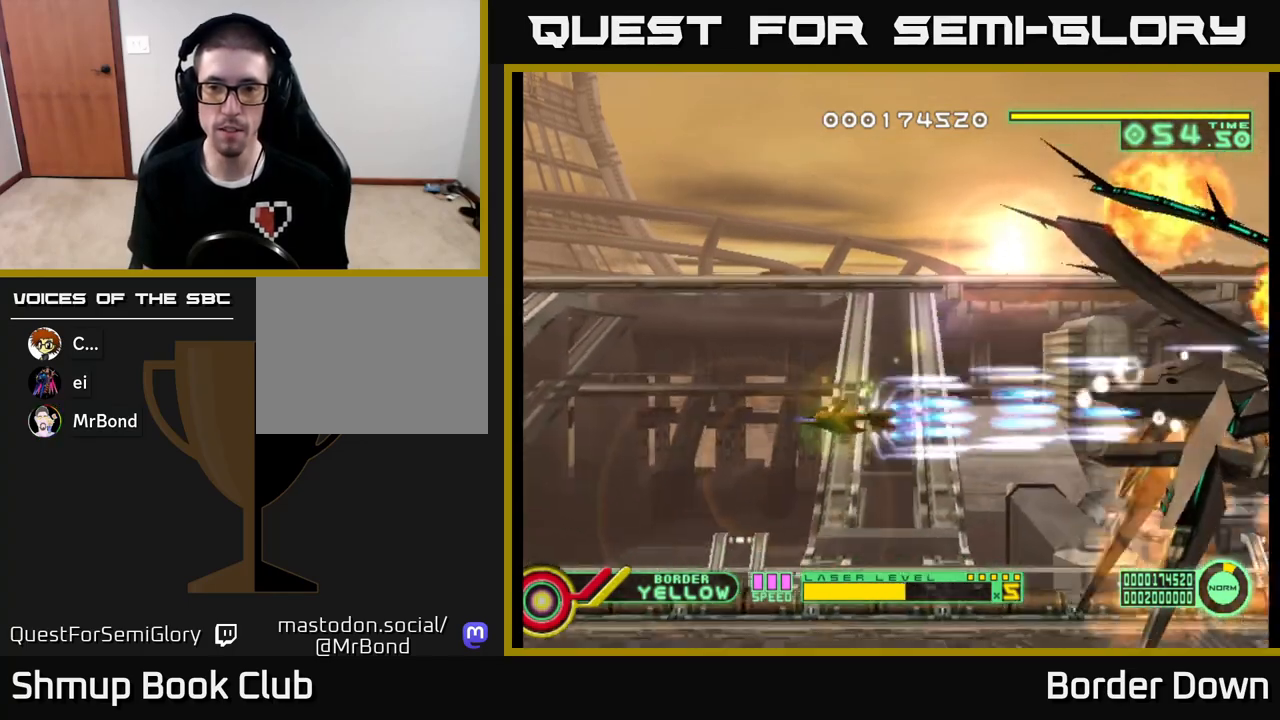
{"buttons": ["A"], "left_stick": "center", "right_stick": "center", "events": [[283, "DPAD_UP", "down"], [450, "DPAD_UP", "up"]]}